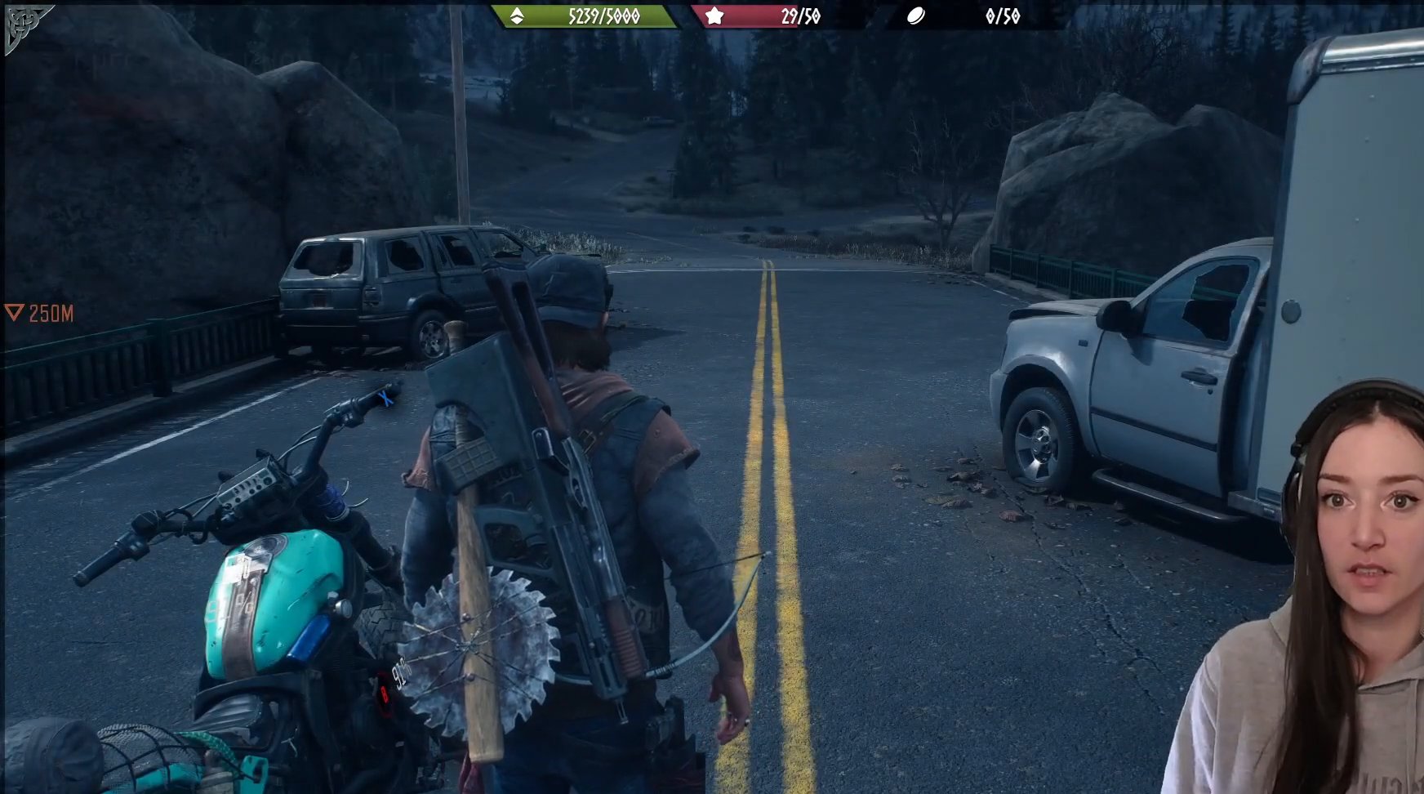
Gameplay with a controller (Xbox layout); each line is a JSON object with the inputs held at the frame after it. "events" lists button and stick changes between this image and that frame as [ms after this image, input, new state], when the widget could be followed in between.
{"buttons": [], "left_stick": "center", "right_stick": "left", "events": [[367, "right_stick", "down-left"], [467, "right_stick", "left"]]}
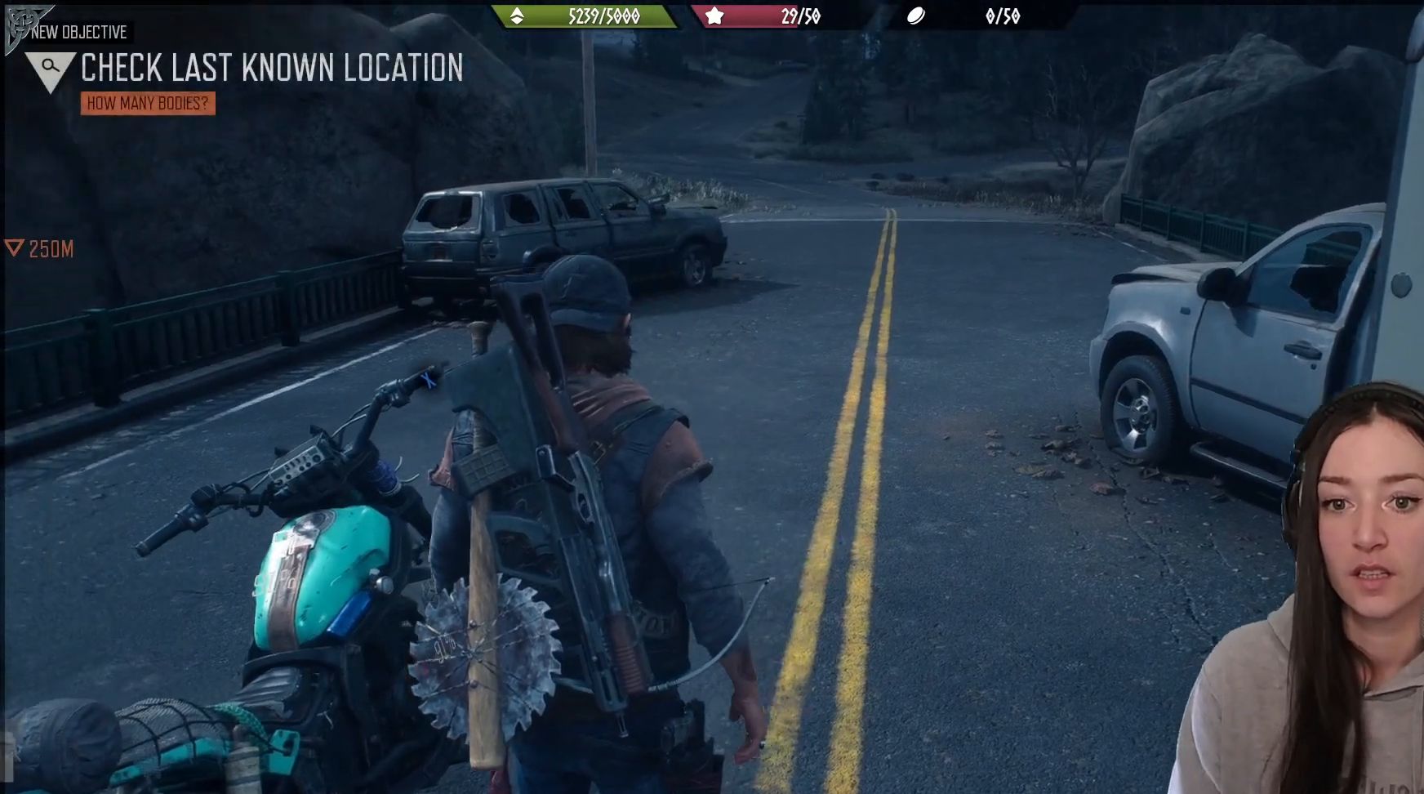
{"buttons": [], "left_stick": "center", "right_stick": "left", "events": []}
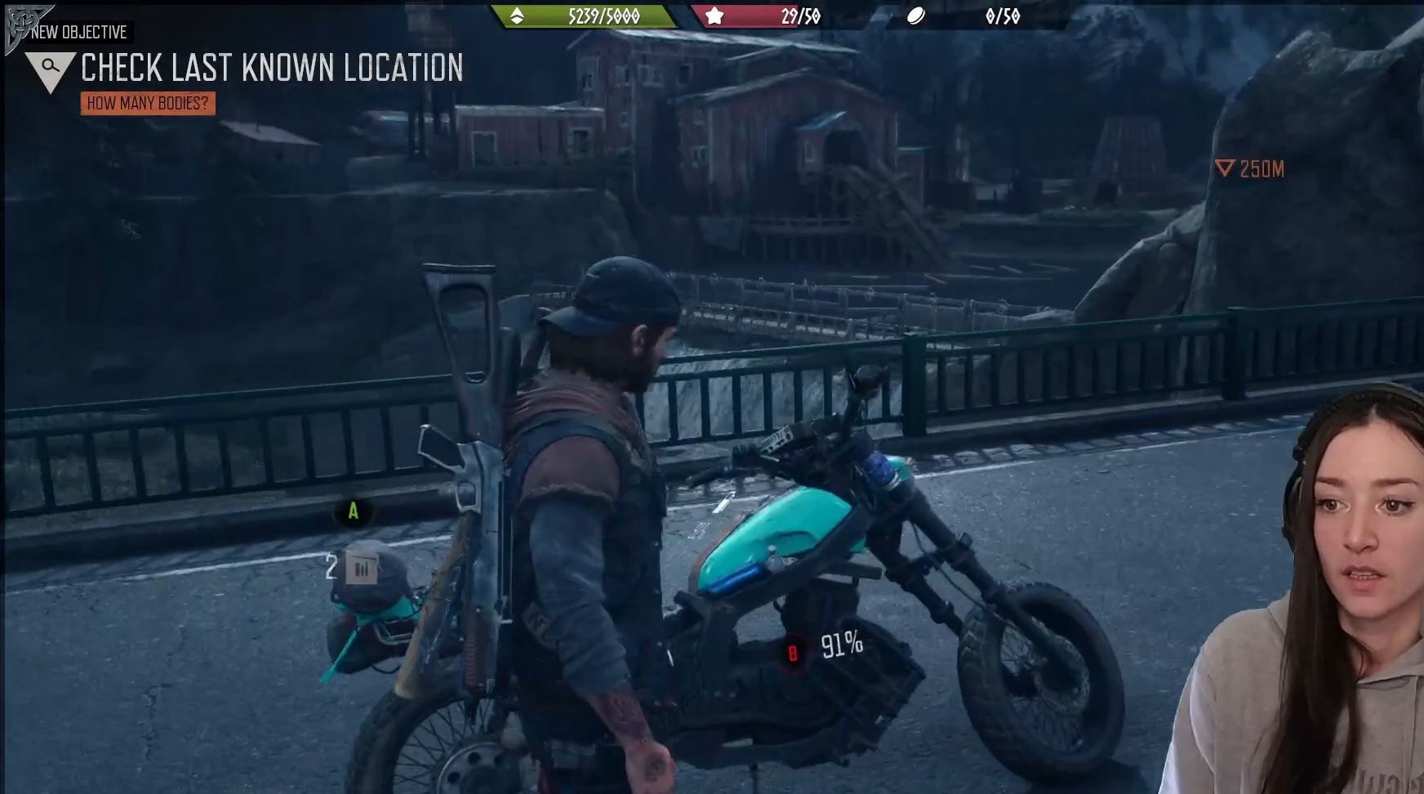
{"buttons": [], "left_stick": "center", "right_stick": "center", "events": [[233, "right_stick", "center"]]}
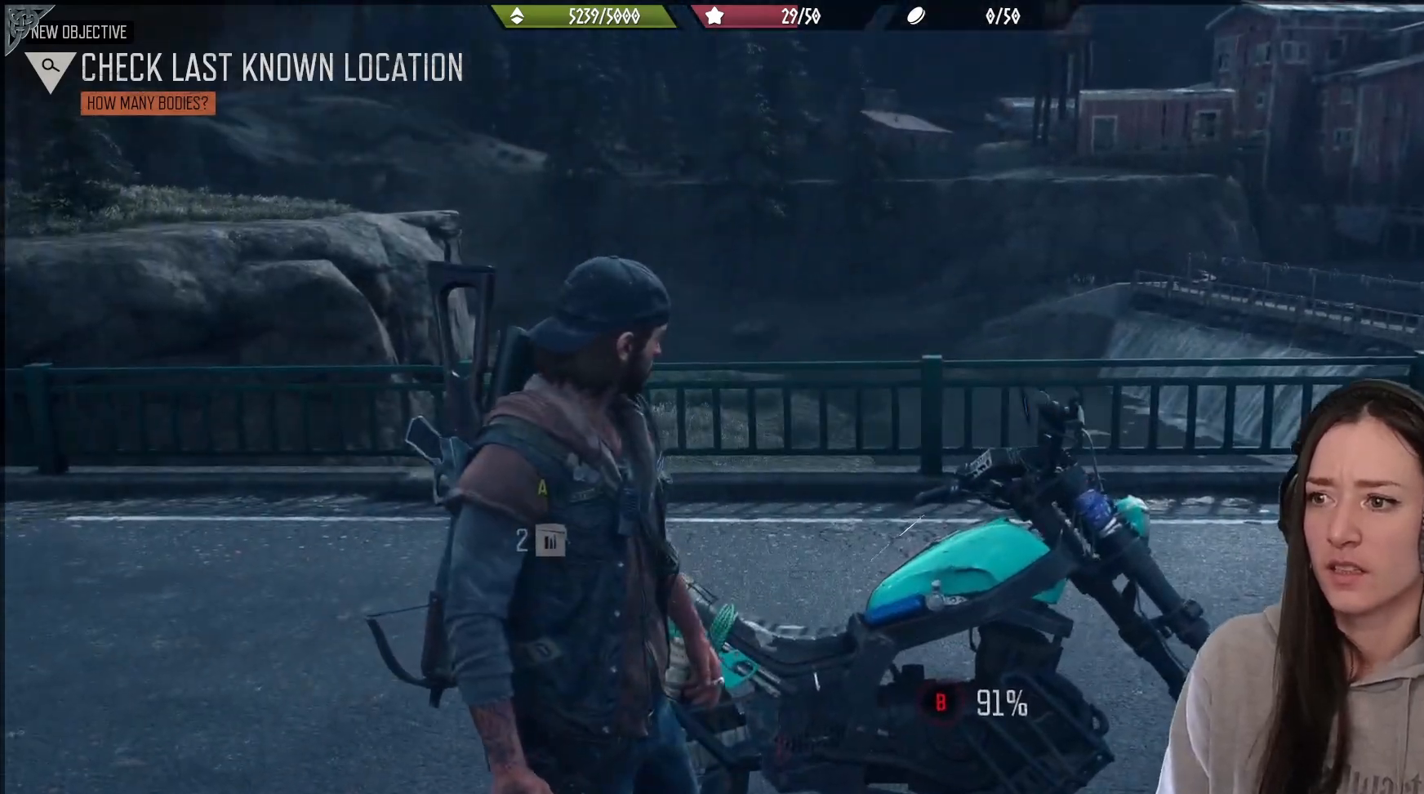
{"buttons": [], "left_stick": "up-right", "right_stick": "right", "events": [[50, "right_stick", "up-right"], [250, "right_stick", "right"], [500, "left_stick", "up-right"]]}
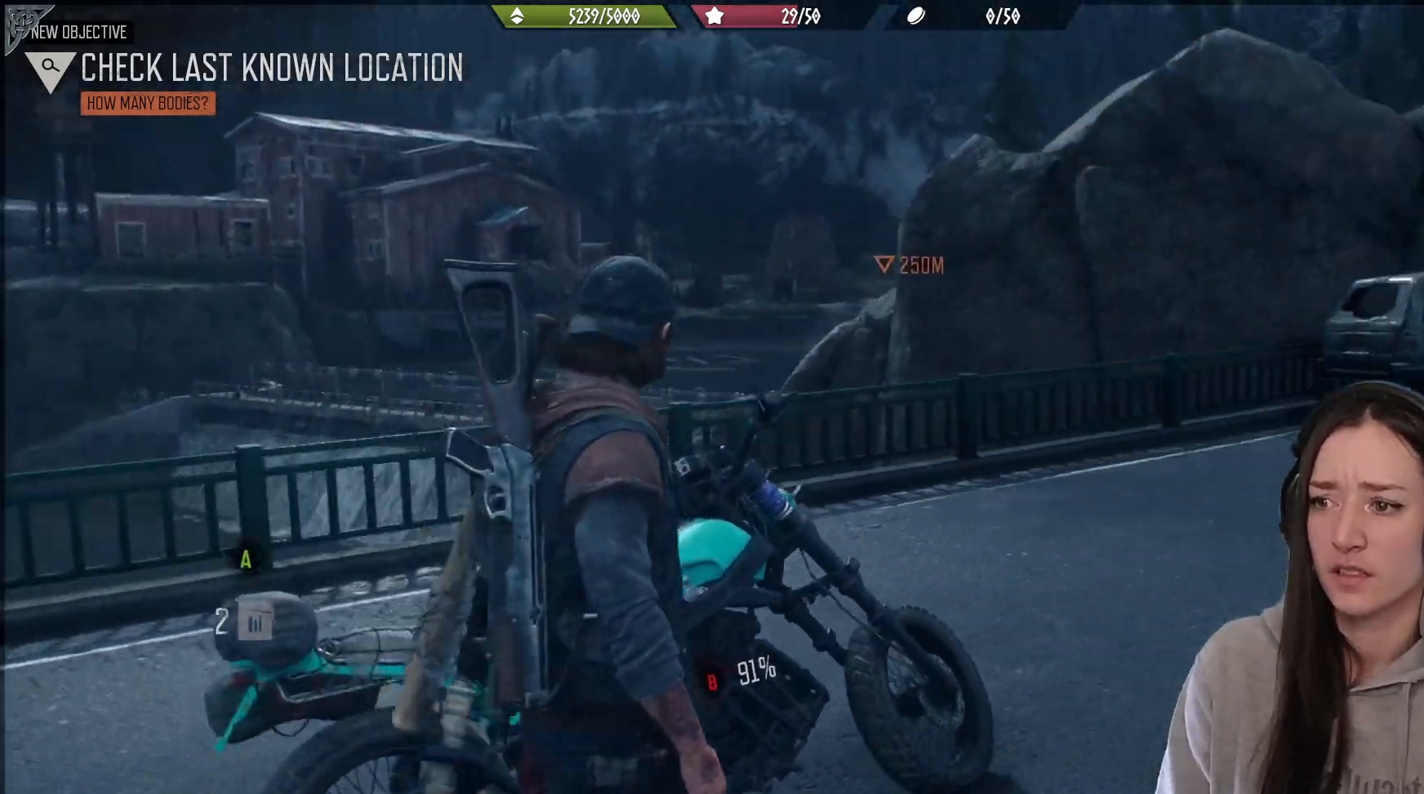
{"buttons": [], "left_stick": "up-right", "right_stick": "center"}
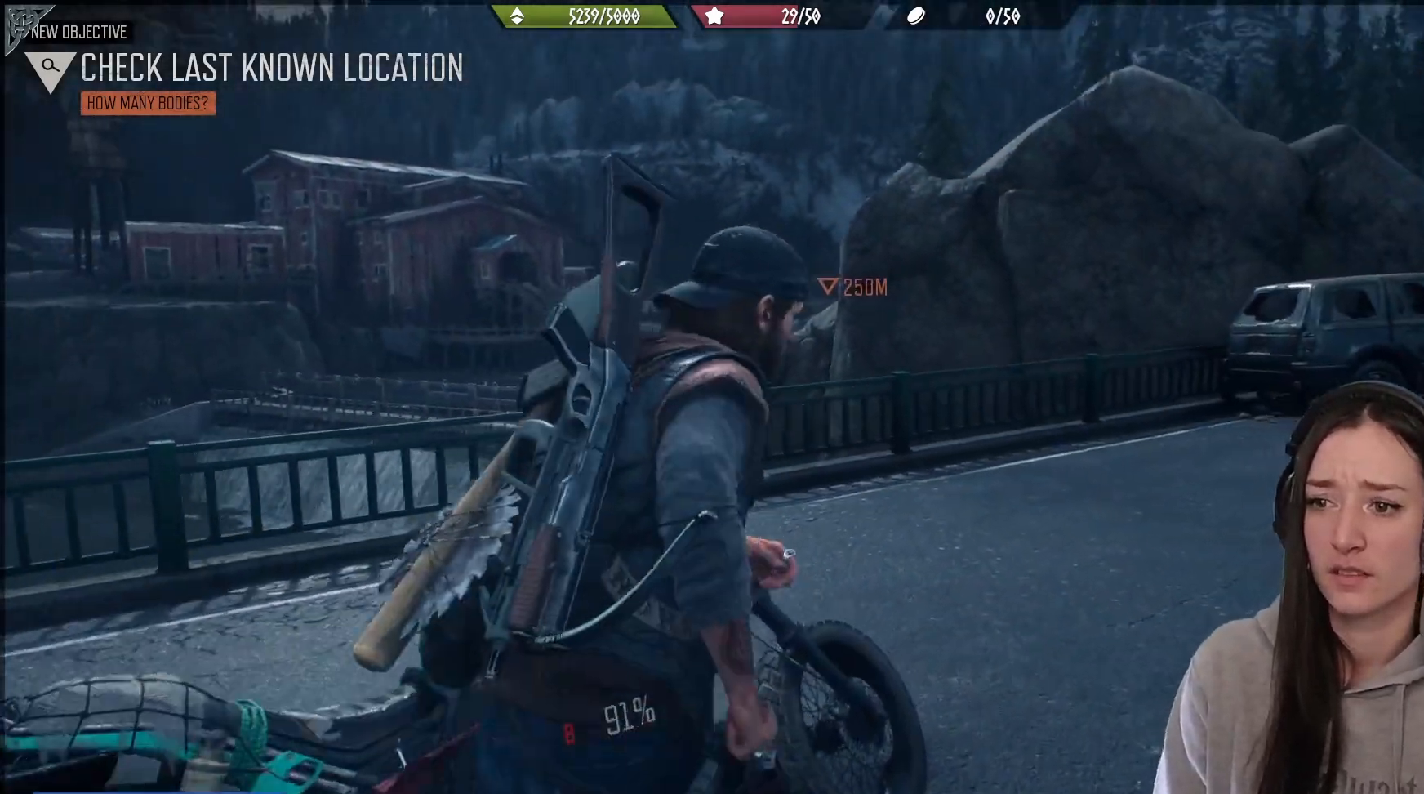
{"buttons": [], "left_stick": "up-right", "right_stick": "center", "events": [[233, "right_stick", "right"], [450, "right_stick", "center"]]}
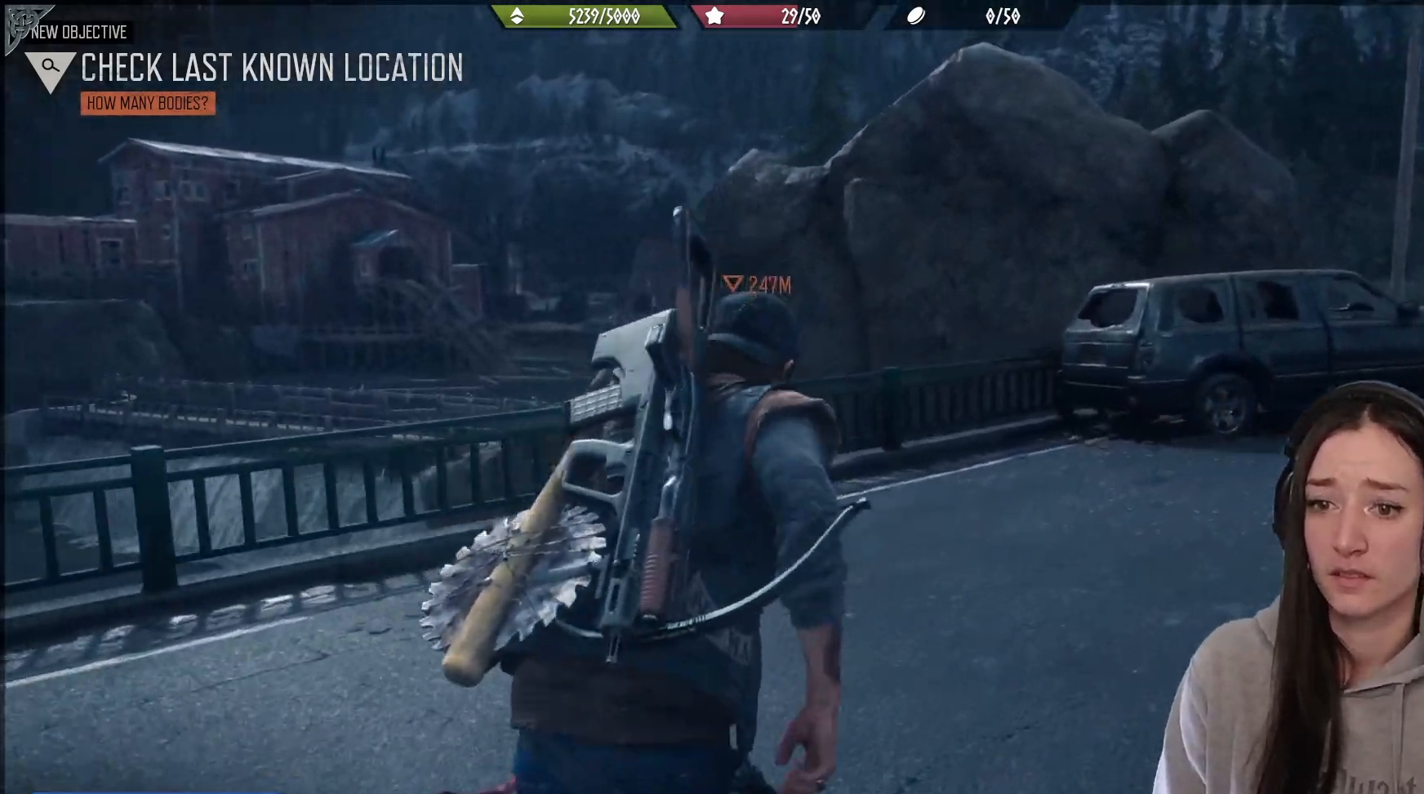
{"buttons": [], "left_stick": "up-right", "right_stick": "center", "events": []}
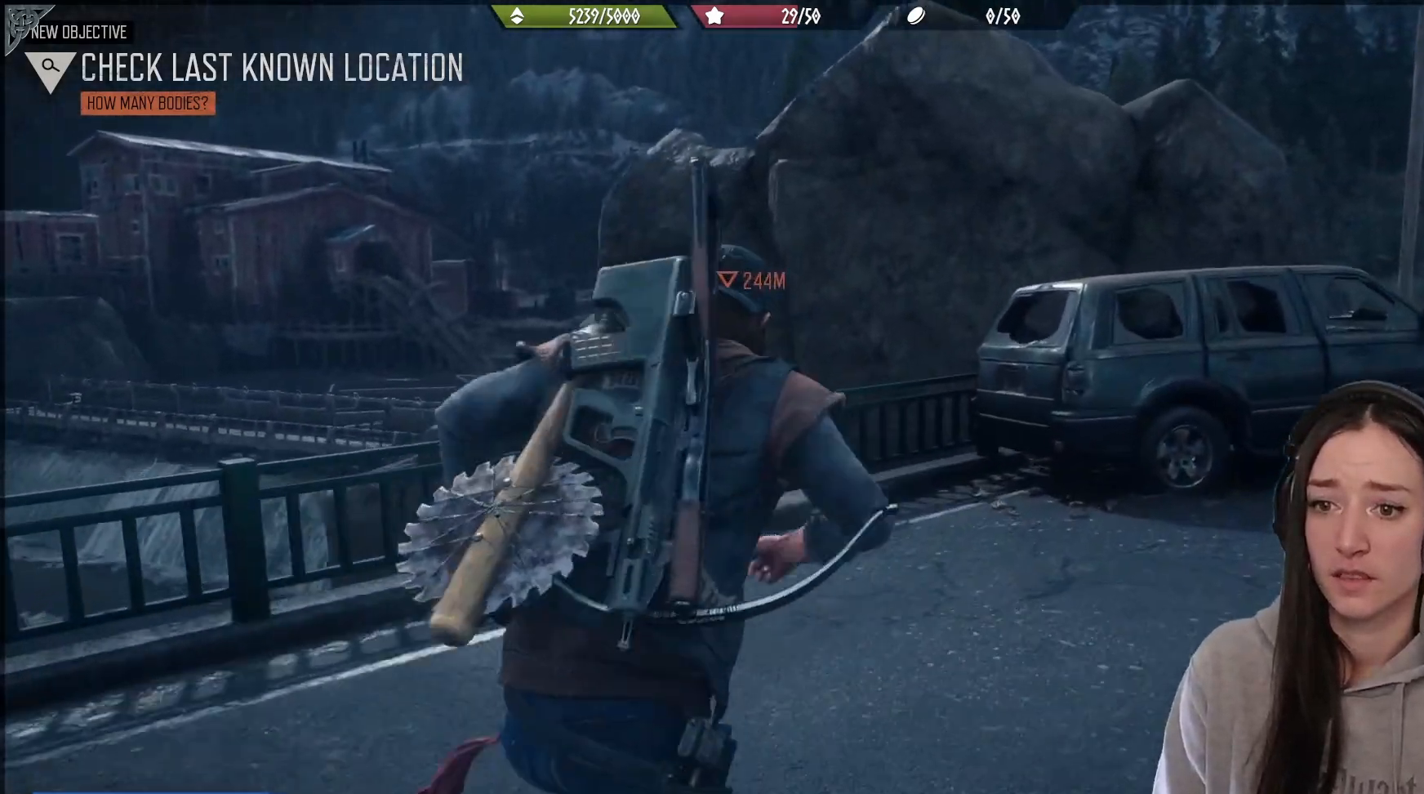
{"buttons": [], "left_stick": "up-right", "right_stick": "right", "events": [[200, "right_stick", "right"]]}
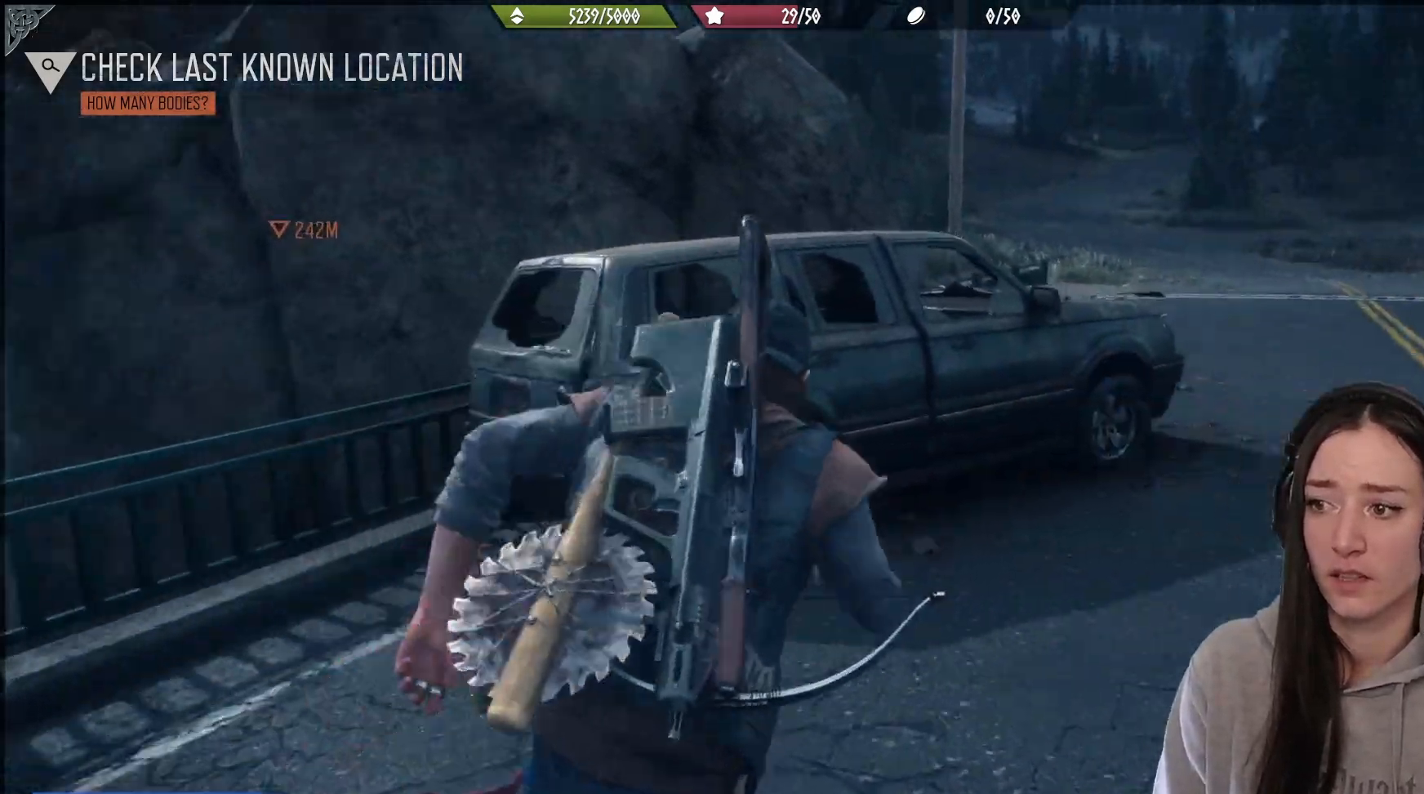
{"buttons": [], "left_stick": "up-right", "right_stick": "center", "events": [[200, "right_stick", "center"], [450, "right_stick", "up"], [500, "right_stick", "center"]]}
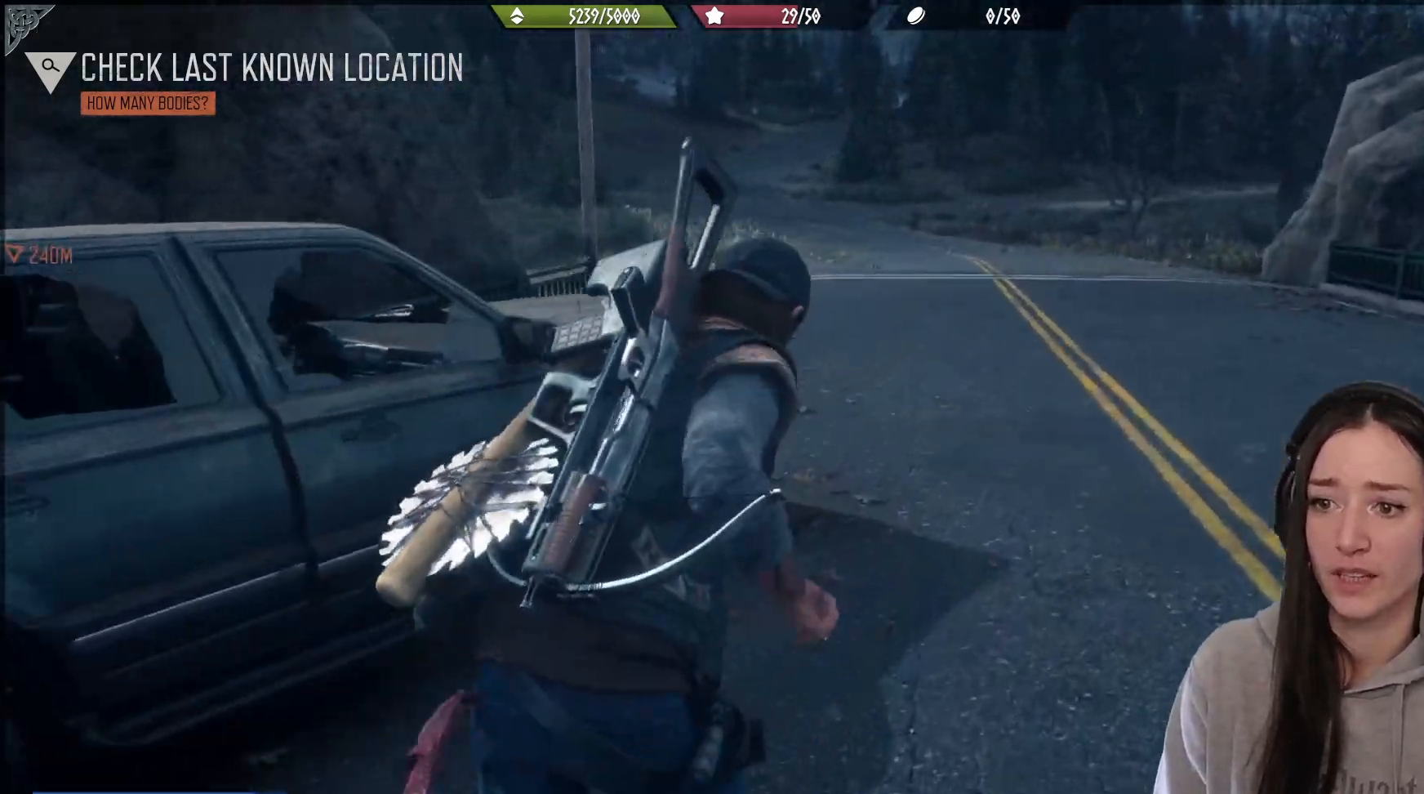
{"buttons": [], "left_stick": "up", "right_stick": "left", "events": [[317, "right_stick", "left"], [433, "left_stick", "up"]]}
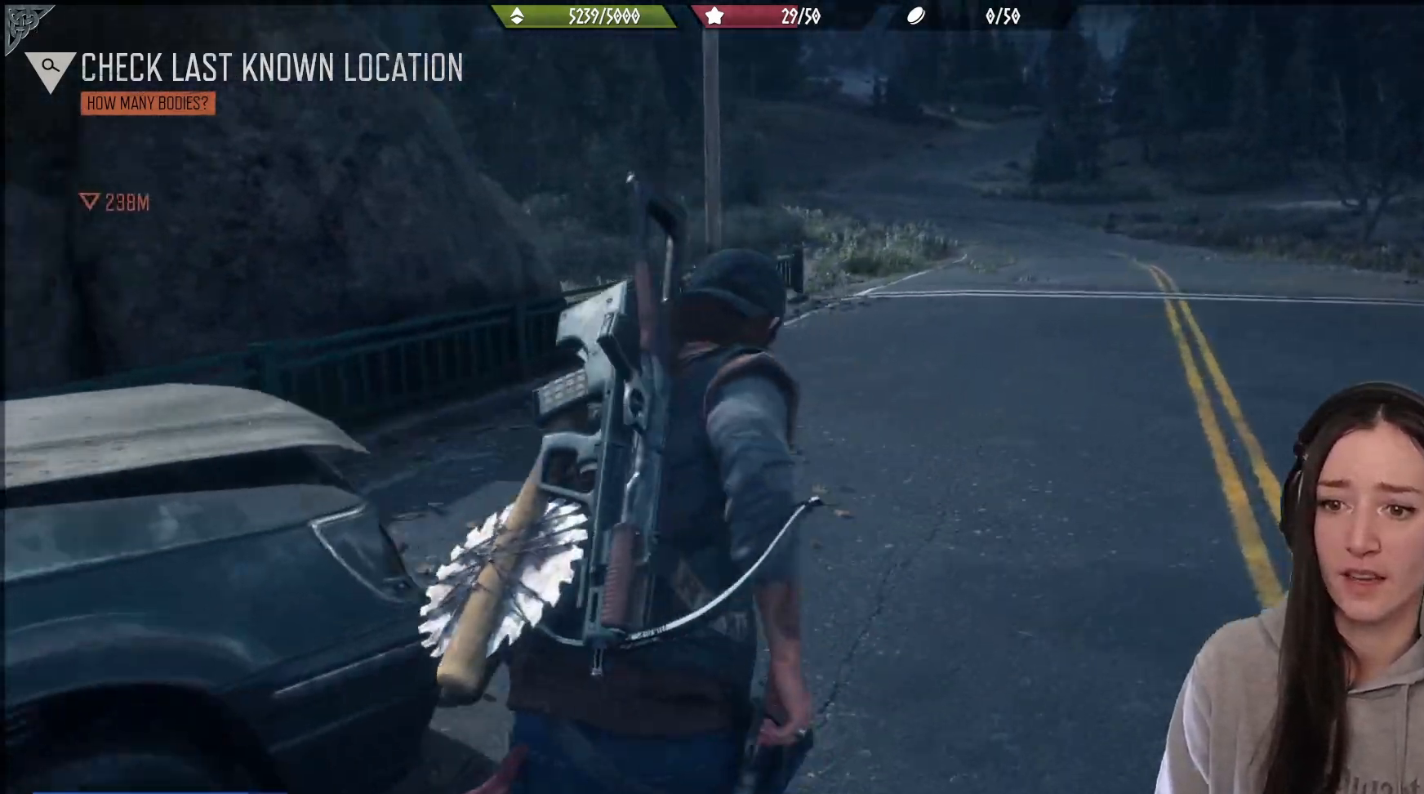
{"buttons": [], "left_stick": "left", "right_stick": "left", "events": [[100, "left_stick", "up-left"], [250, "left_stick", "left"]]}
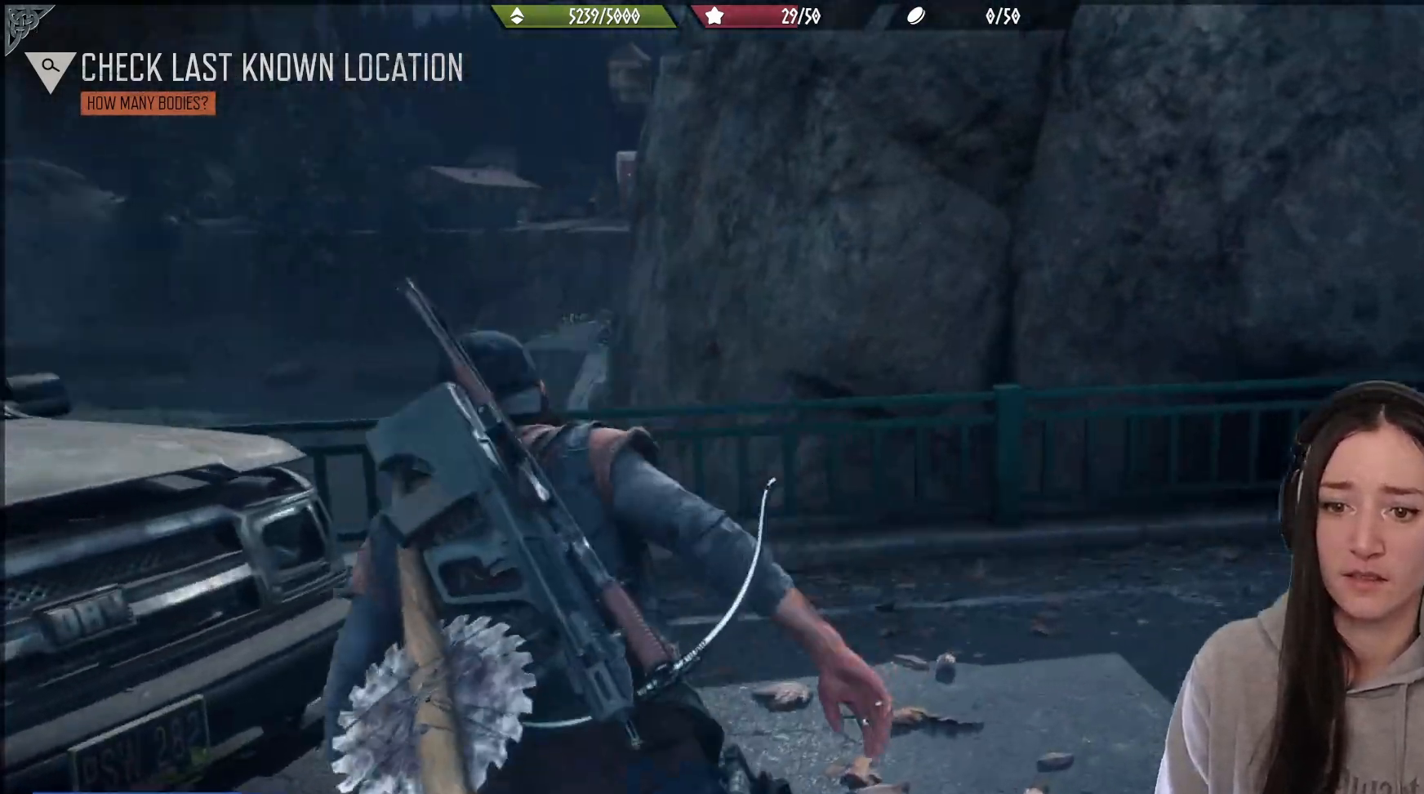
{"buttons": [], "left_stick": "right", "right_stick": "right", "events": [[83, "left_stick", "center"], [150, "right_stick", "center"], [350, "left_stick", "right"], [467, "right_stick", "right"]]}
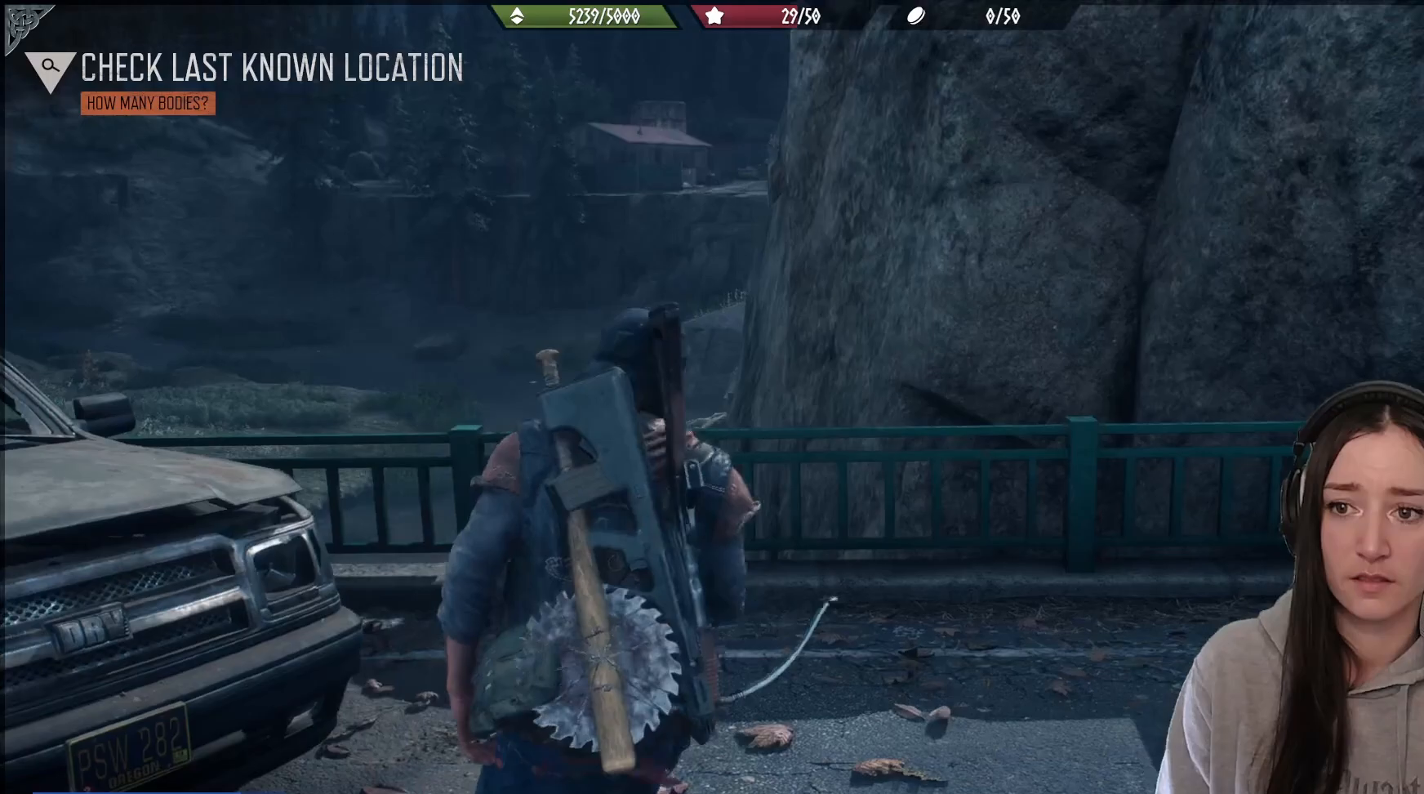
{"buttons": [], "left_stick": "up", "right_stick": "right", "events": [[117, "left_stick", "up-right"], [250, "L3", "down"], [367, "L3", "up"], [383, "left_stick", "up"]]}
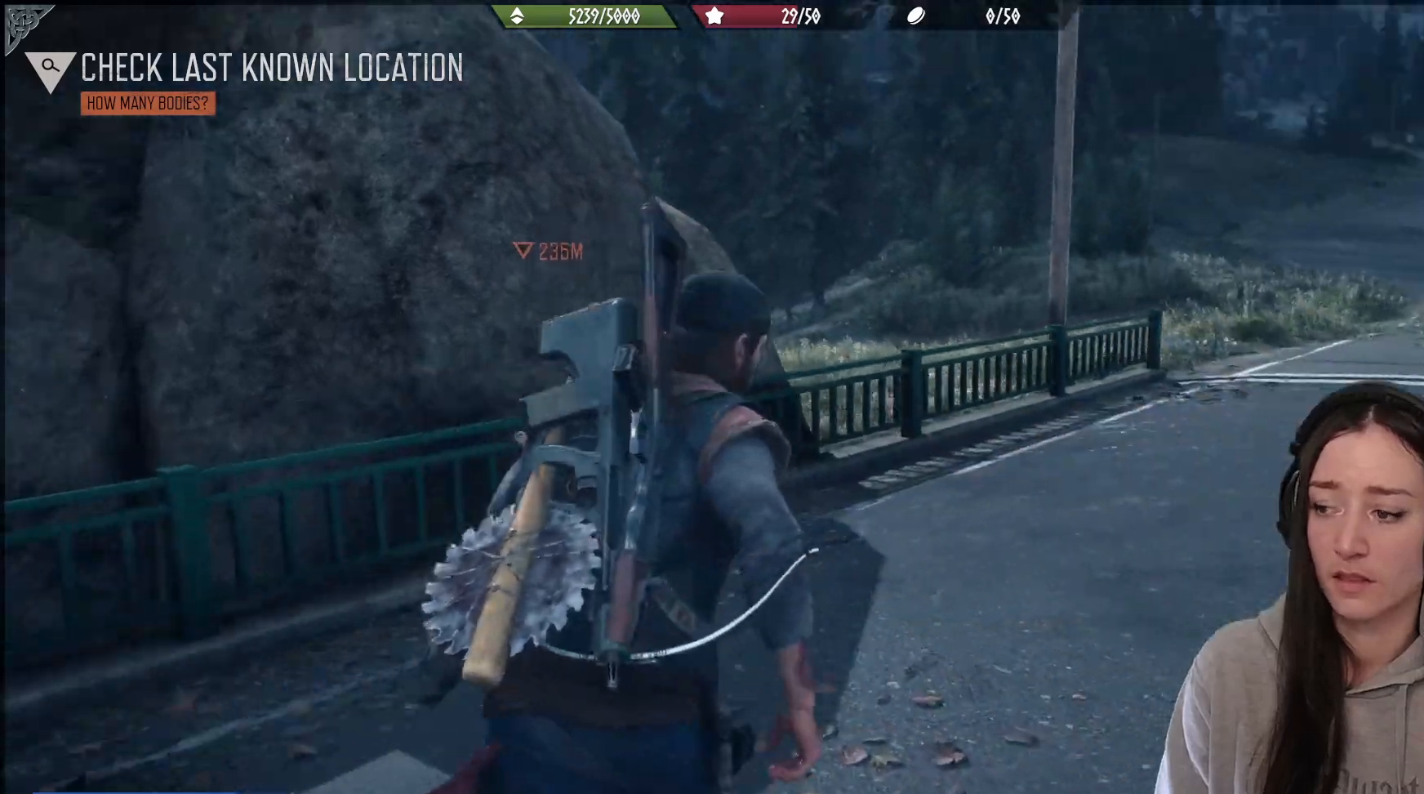
{"buttons": [], "left_stick": "up", "right_stick": "right", "events": []}
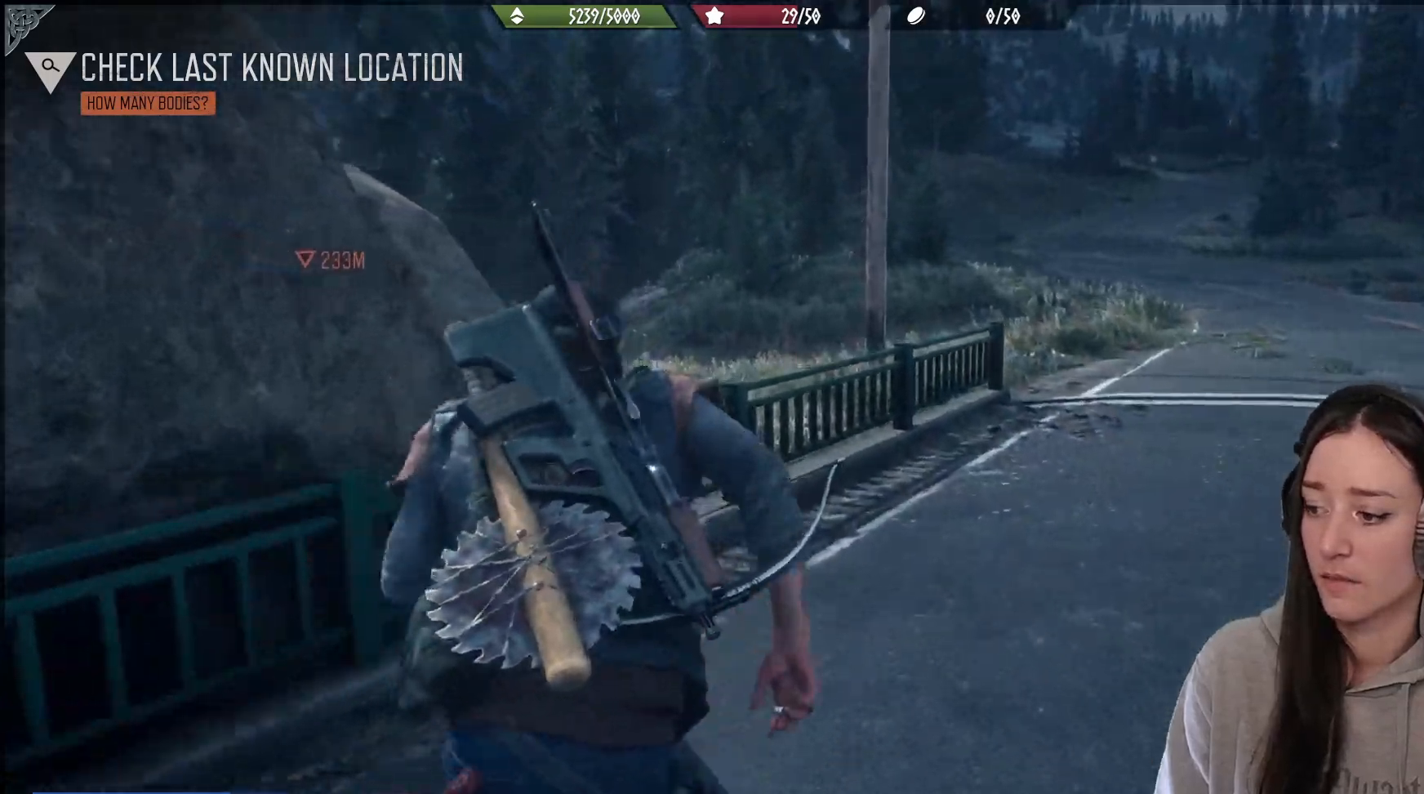
{"buttons": [], "left_stick": "up-right", "right_stick": "center", "events": [[33, "right_stick", "up"], [67, "left_stick", "up-right"], [133, "right_stick", "up-left"], [267, "right_stick", "center"]]}
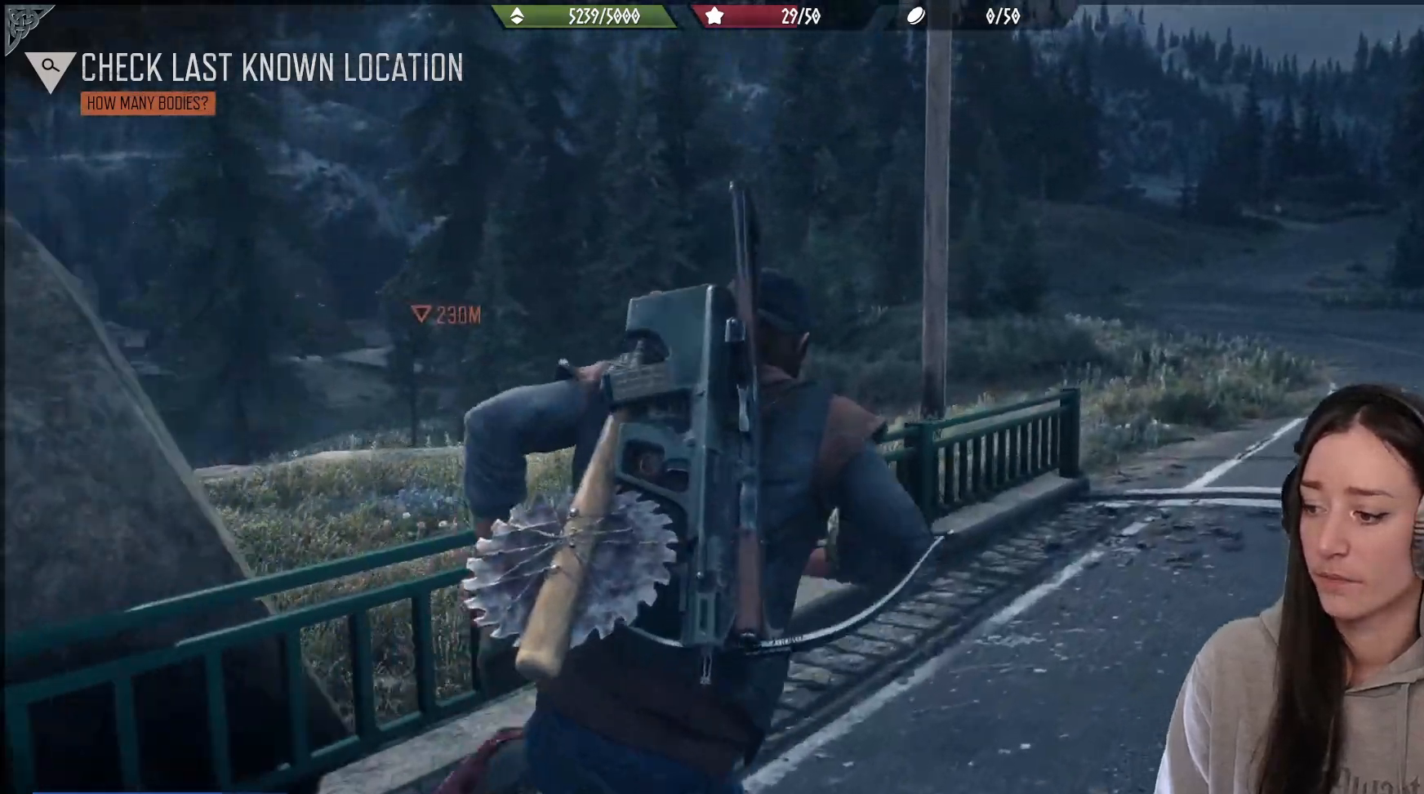
{"buttons": [], "left_stick": "up-right", "right_stick": "center", "events": []}
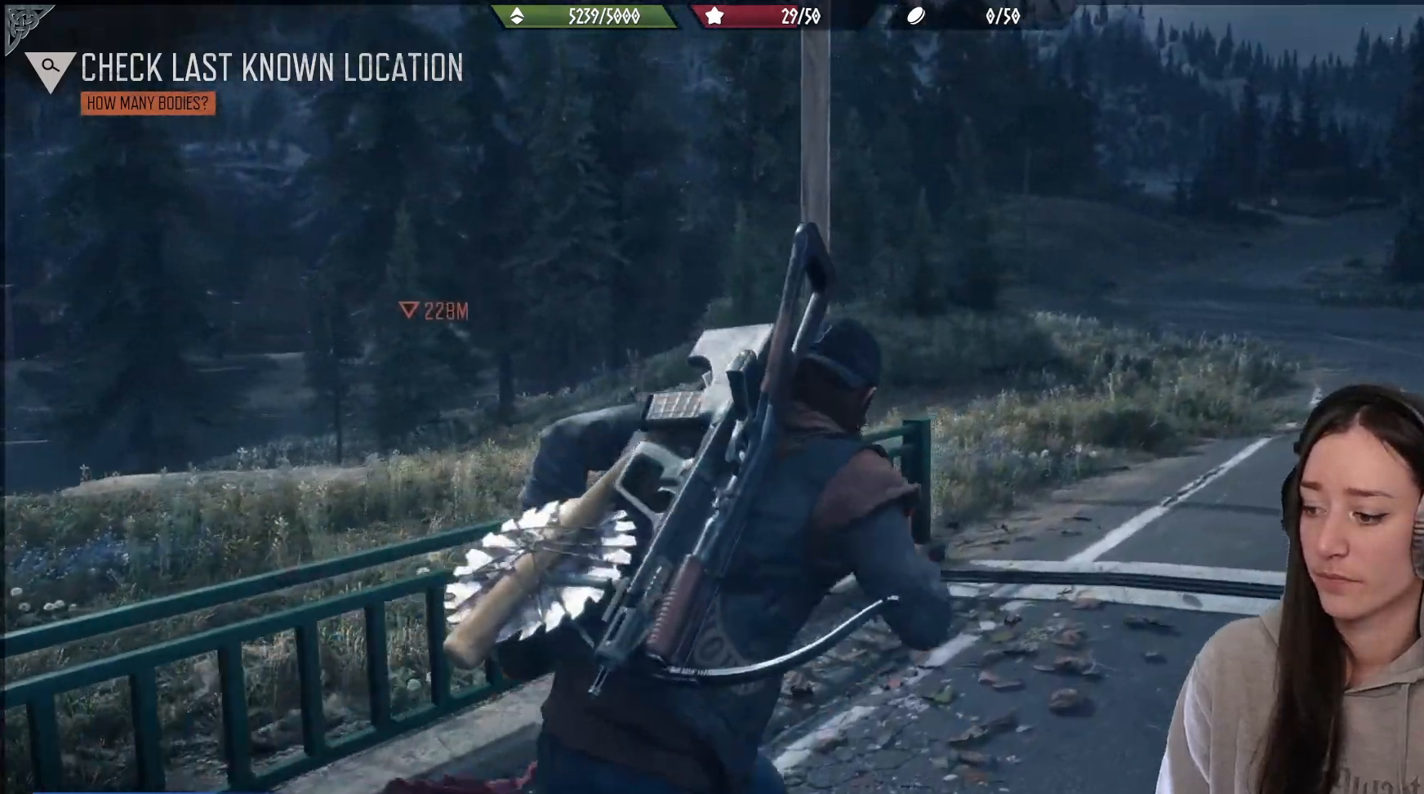
{"buttons": [], "left_stick": "up-right", "right_stick": "center", "events": [[67, "X", "down"], [183, "X", "up"]]}
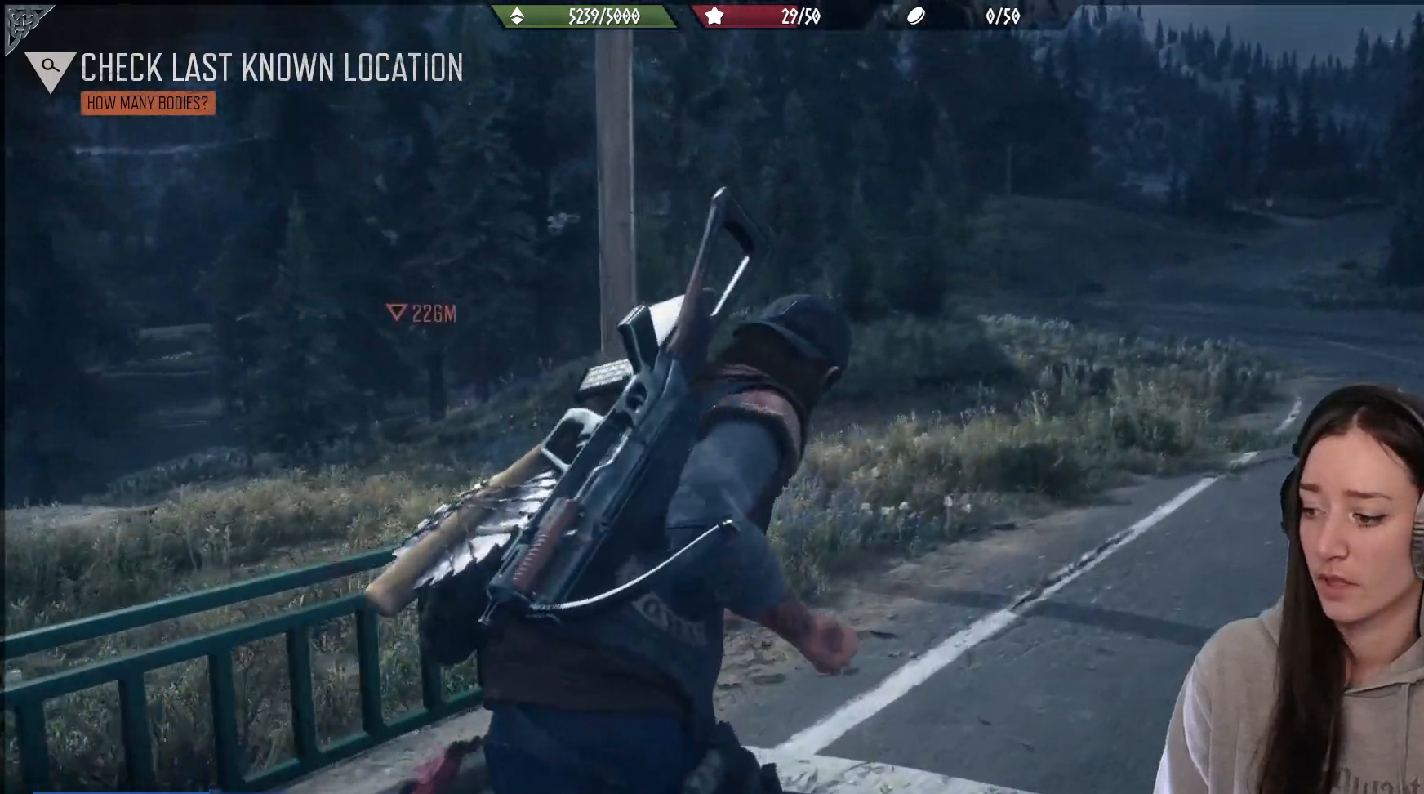
{"buttons": [], "left_stick": "up-right", "right_stick": "left", "events": [[350, "right_stick", "left"]]}
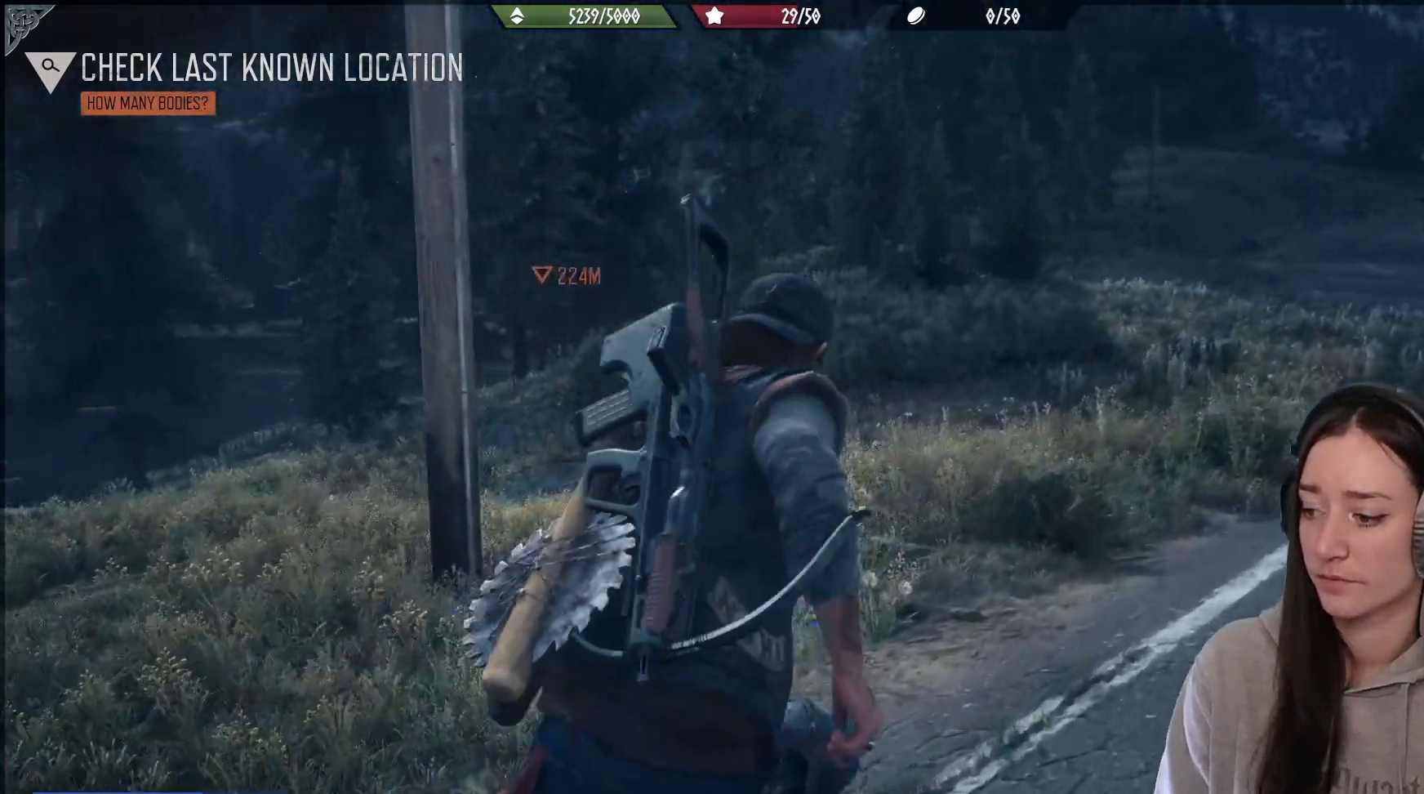
{"buttons": [], "left_stick": "up-right", "right_stick": "up-left", "events": [[133, "right_stick", "center"], [217, "right_stick", "left"], [467, "right_stick", "up-left"]]}
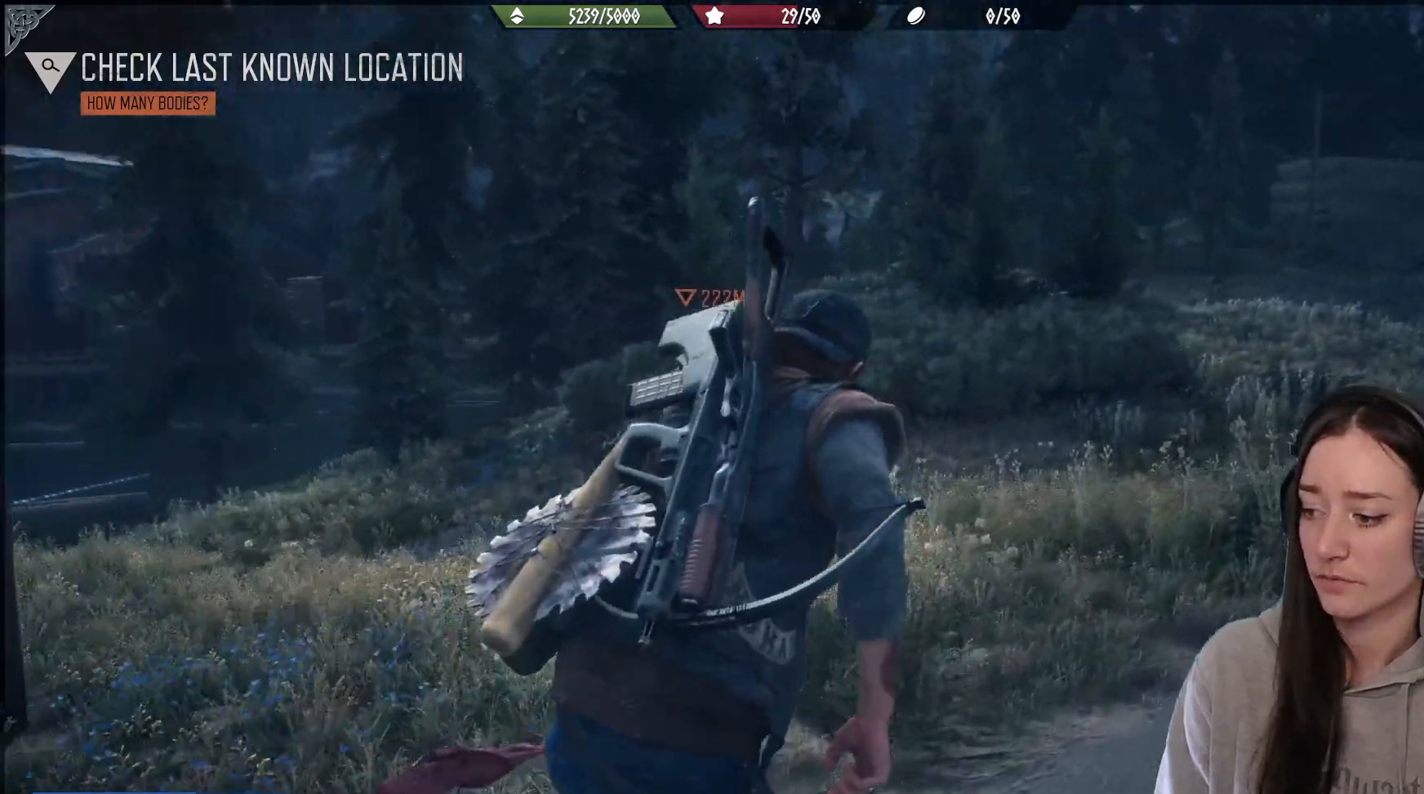
{"buttons": ["L1"], "left_stick": "center", "right_stick": "center", "events": [[33, "left_stick", "center"], [67, "right_stick", "center"], [483, "L1", "down"]]}
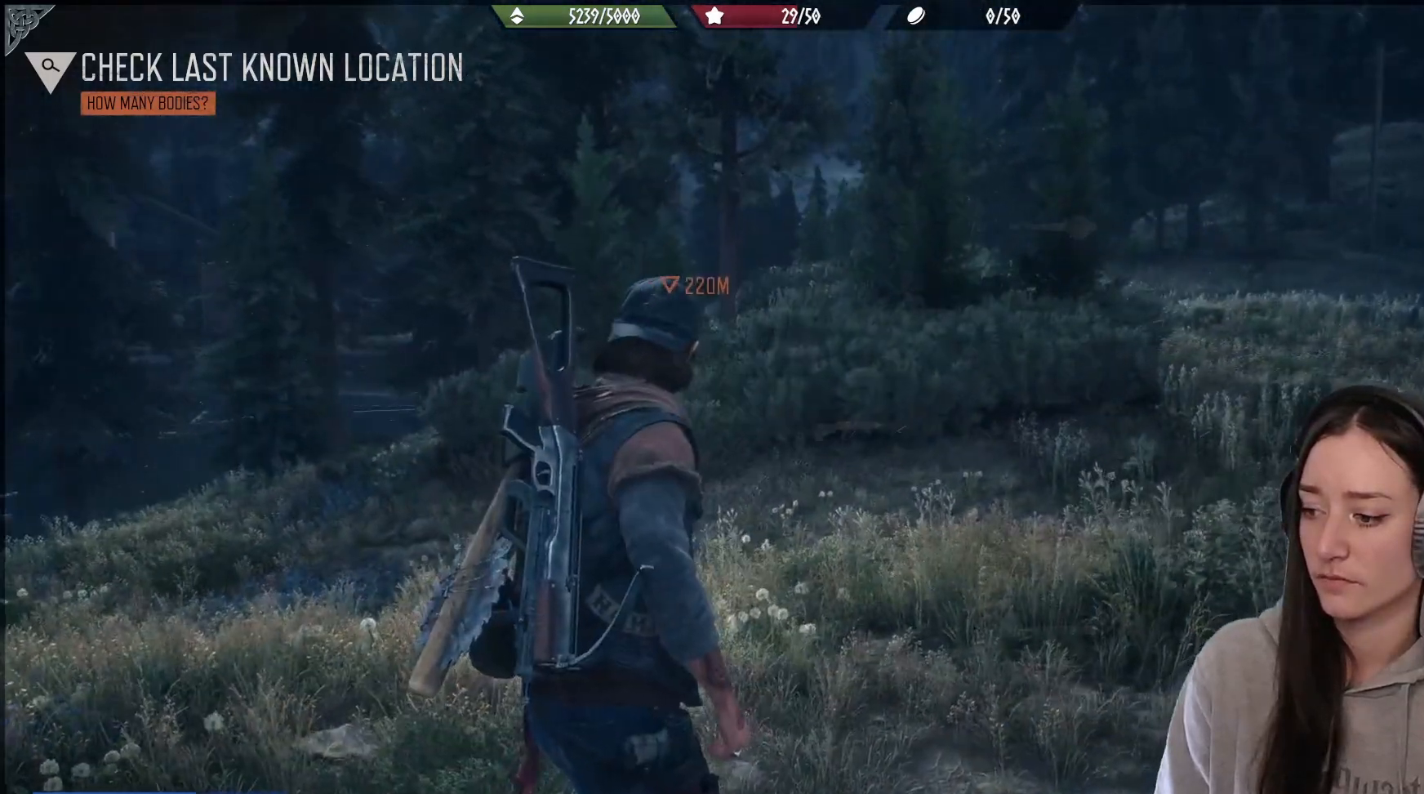
{"buttons": ["L1"], "left_stick": "center", "right_stick": "up", "events": [[367, "right_stick", "up-left"], [500, "right_stick", "up"]]}
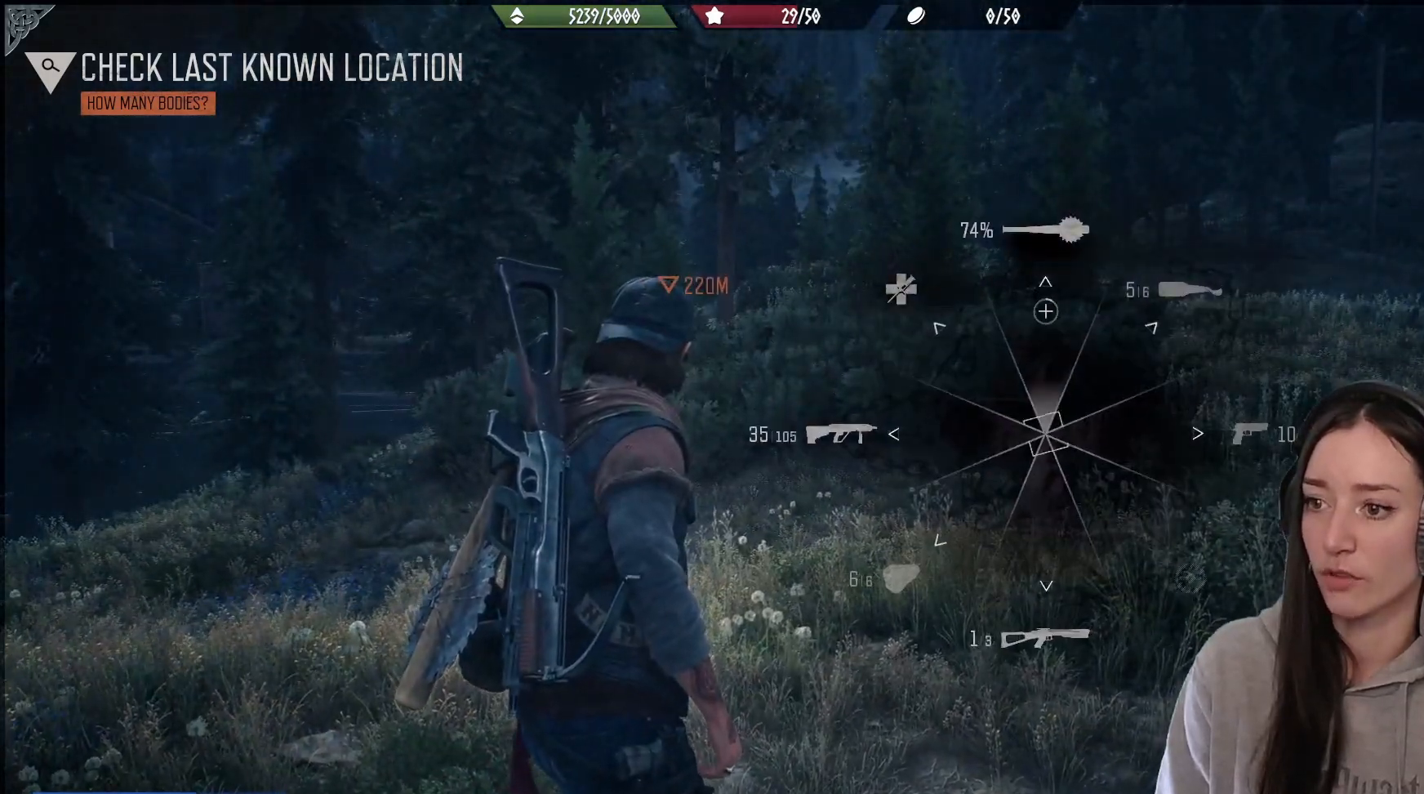
{"buttons": ["L1"], "left_stick": "center", "right_stick": "up-right", "events": [[350, "right_stick", "up-right"]]}
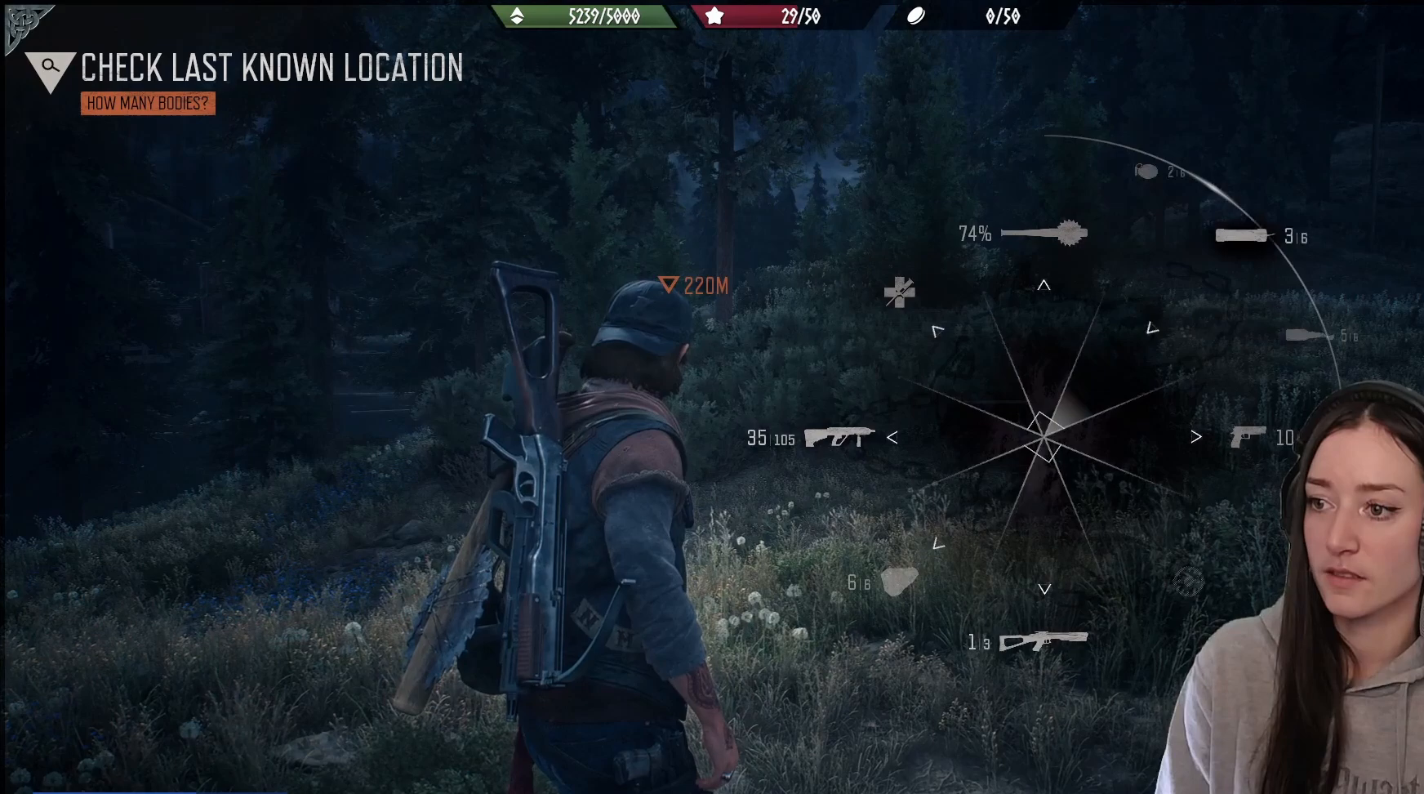
{"buttons": ["L1"], "left_stick": "center", "right_stick": "up-right", "events": []}
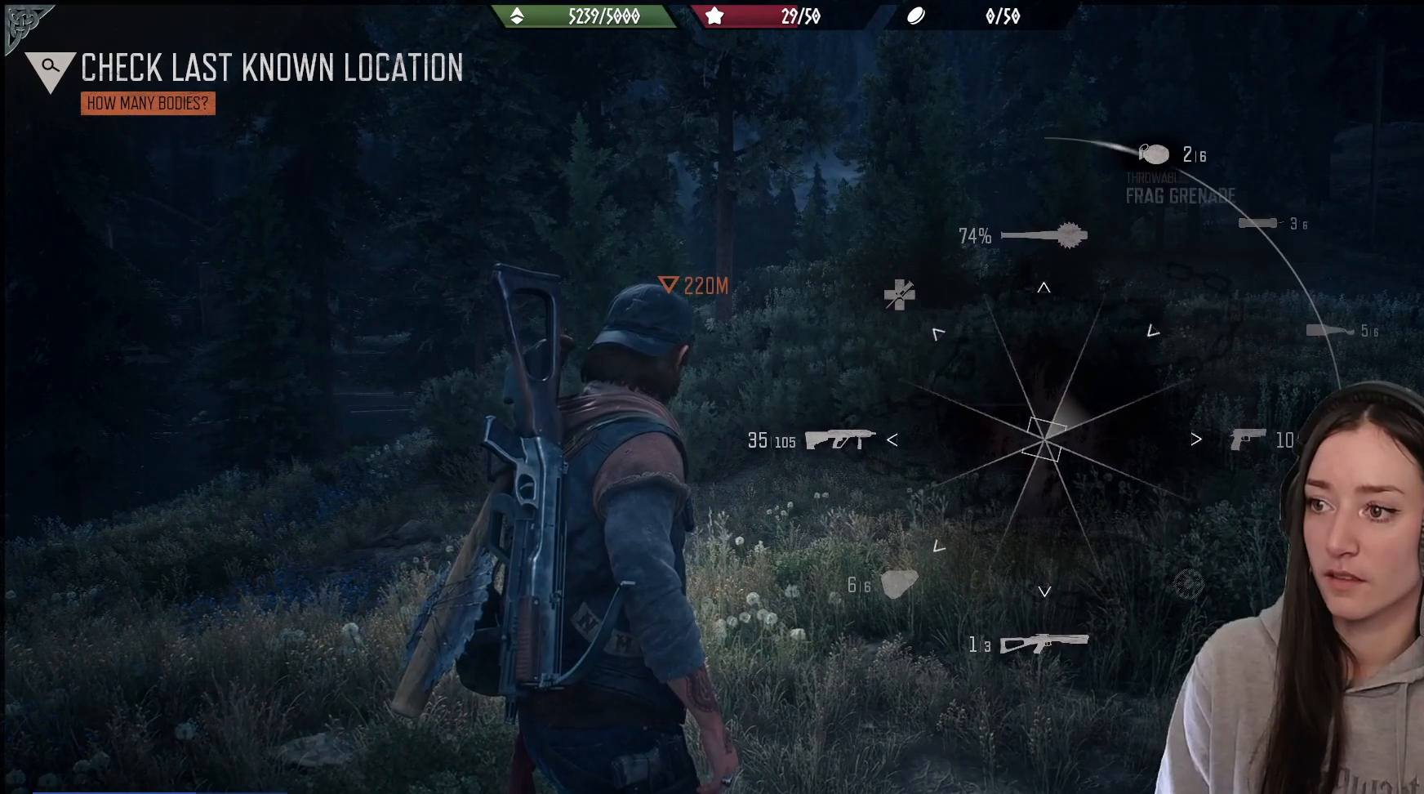
{"buttons": ["L1"], "left_stick": "center", "right_stick": "up-right", "events": [[17, "right_stick", "up"], [200, "right_stick", "up-right"]]}
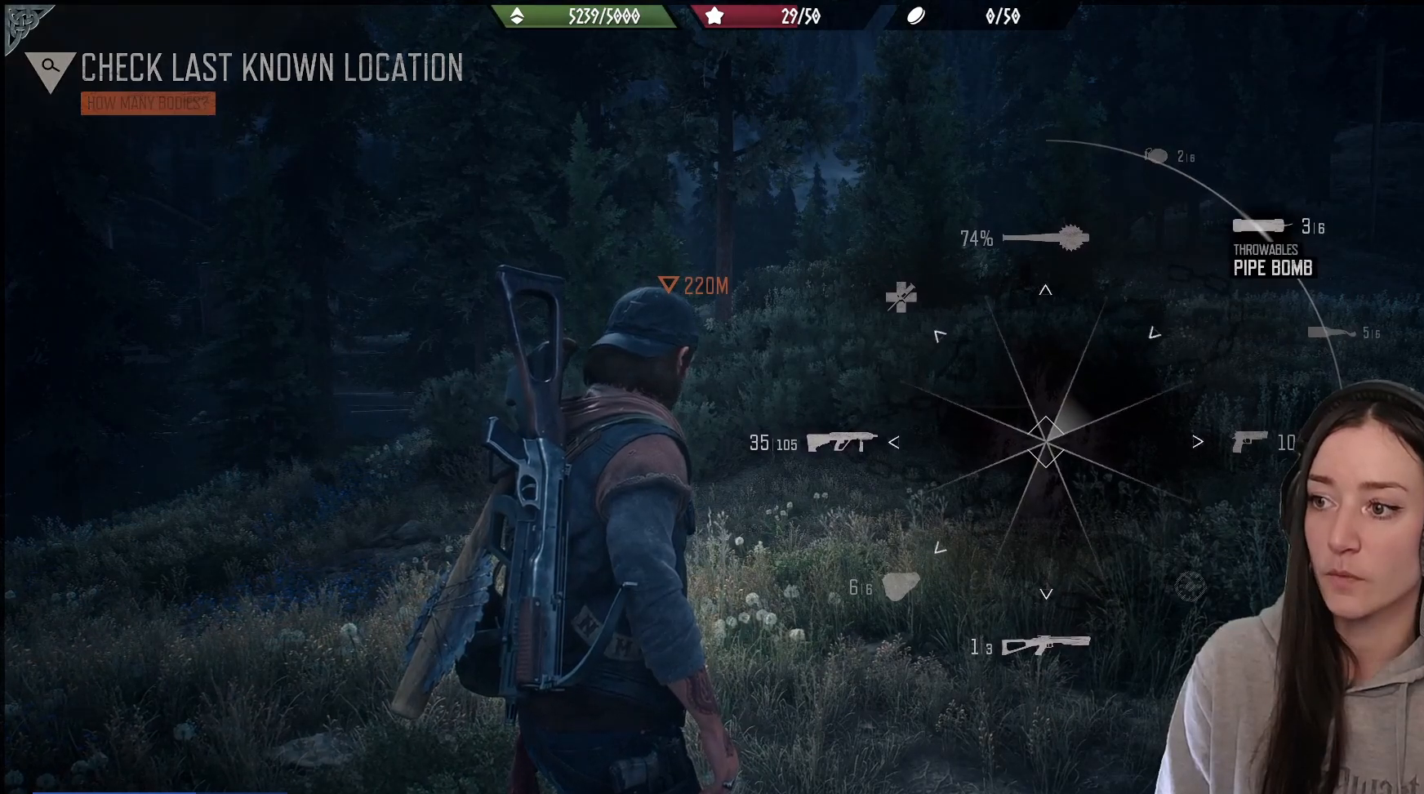
{"buttons": ["L1"], "left_stick": "center", "right_stick": "up-right", "events": []}
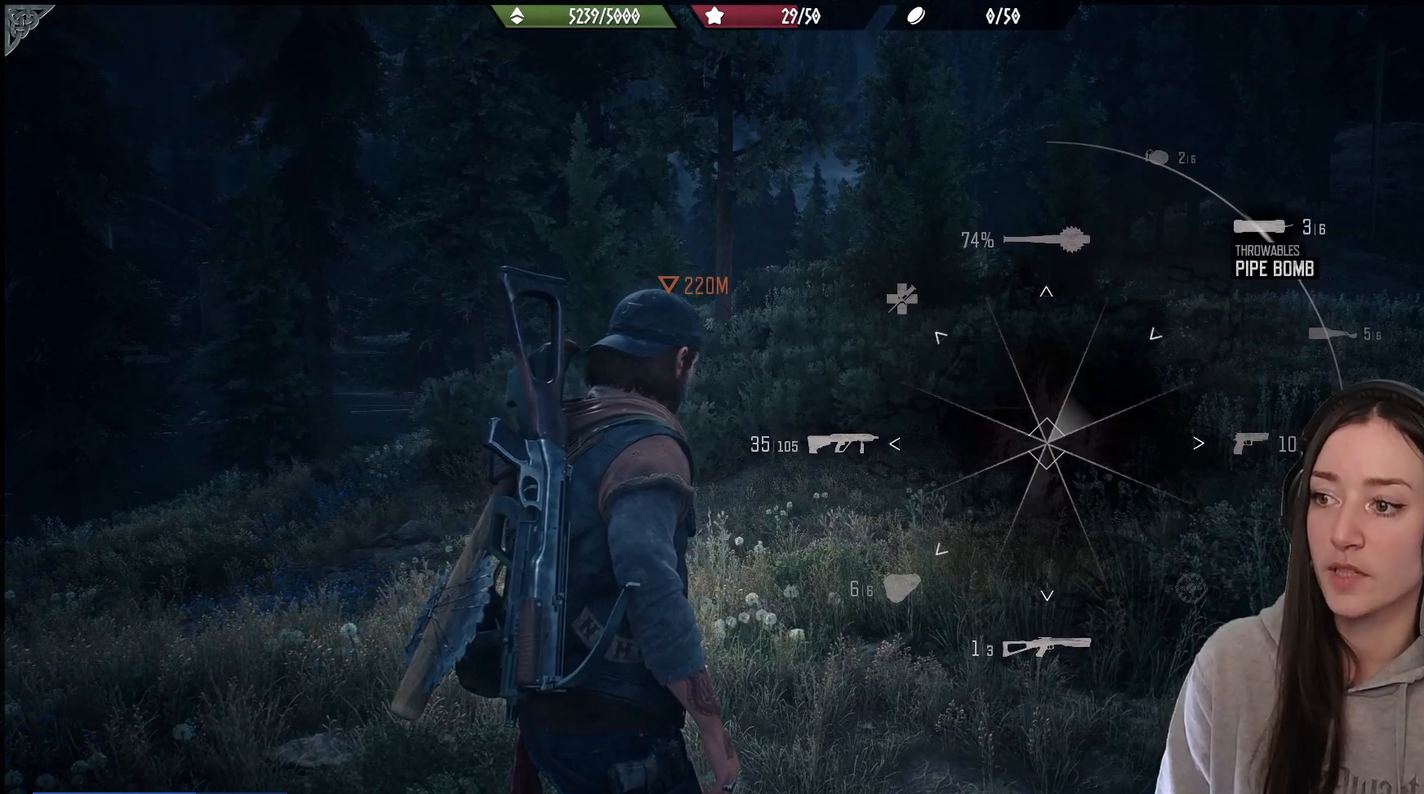
{"buttons": ["L1"], "left_stick": "center", "right_stick": "right", "events": [[367, "right_stick", "right"]]}
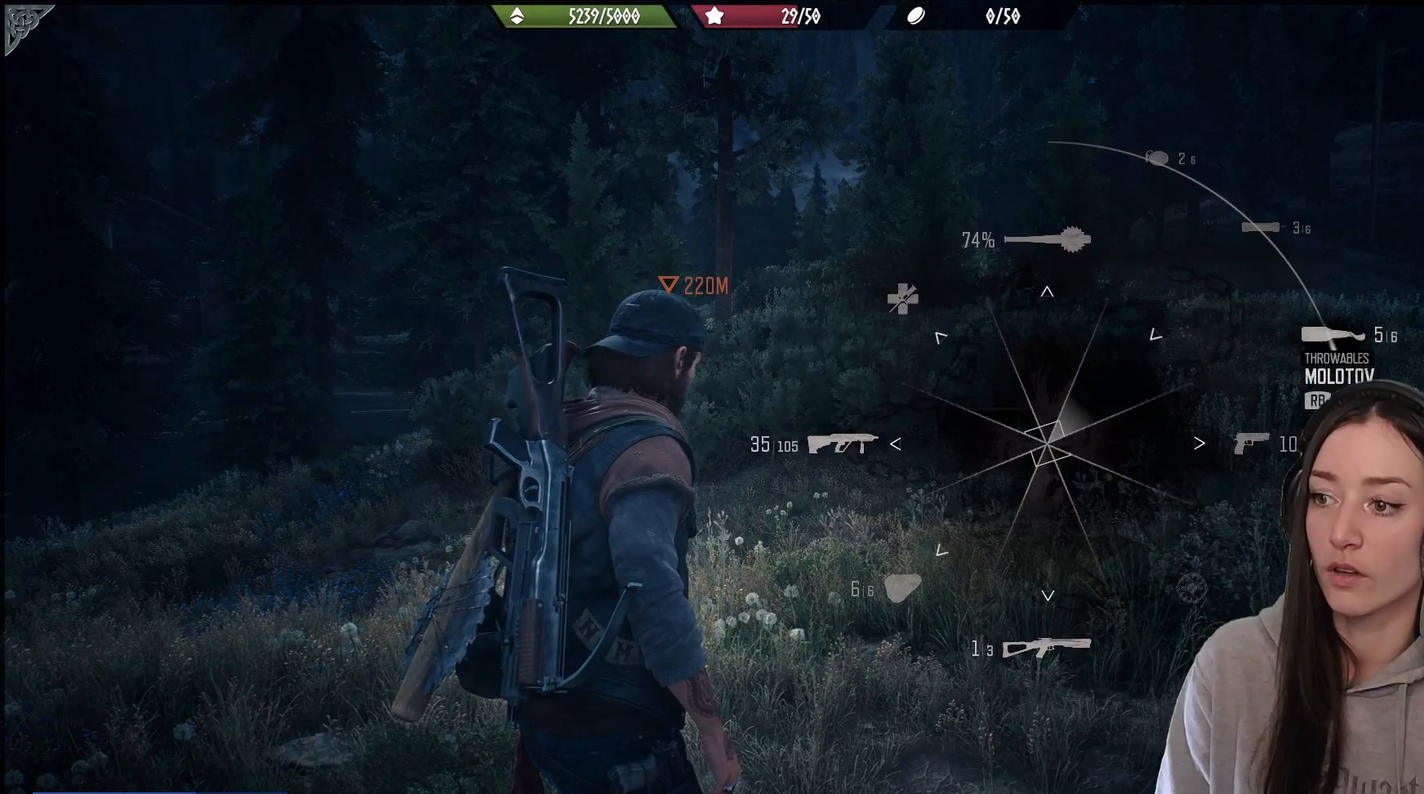
{"buttons": ["L1"], "left_stick": "center", "right_stick": "down-left", "events": [[483, "right_stick", "down-left"]]}